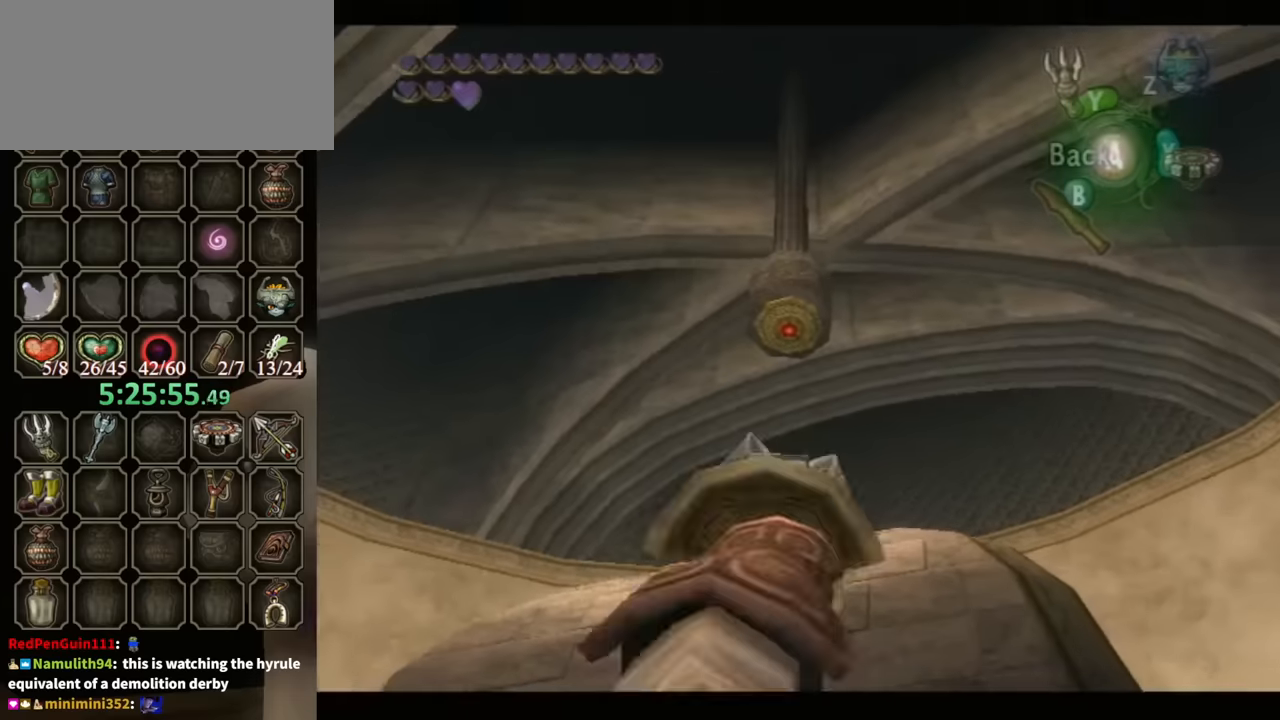
Gameplay with a controller (Nintendo layout); each line is a JSON object with the inputs held at the frame after it. "events" lists button and stick changes between this image and that frame as [ms after this image, input, new state], when the widget could be followed in between. Not read: L3 R3.
{"buttons": ["Y"], "left_stick": "down-left", "right_stick": "center", "events": [[67, "left_stick", "down-left"]]}
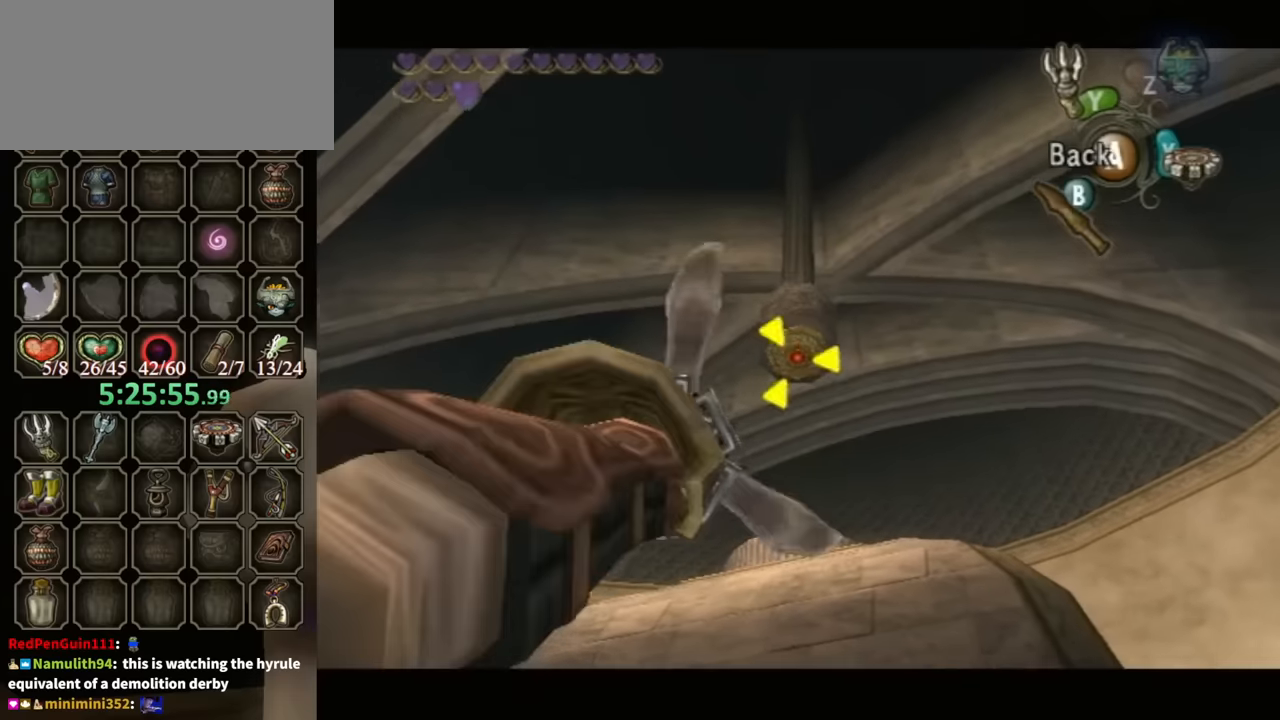
{"buttons": [], "left_stick": "center", "right_stick": "center", "events": [[133, "Y", "up"], [133, "left_stick", "center"]]}
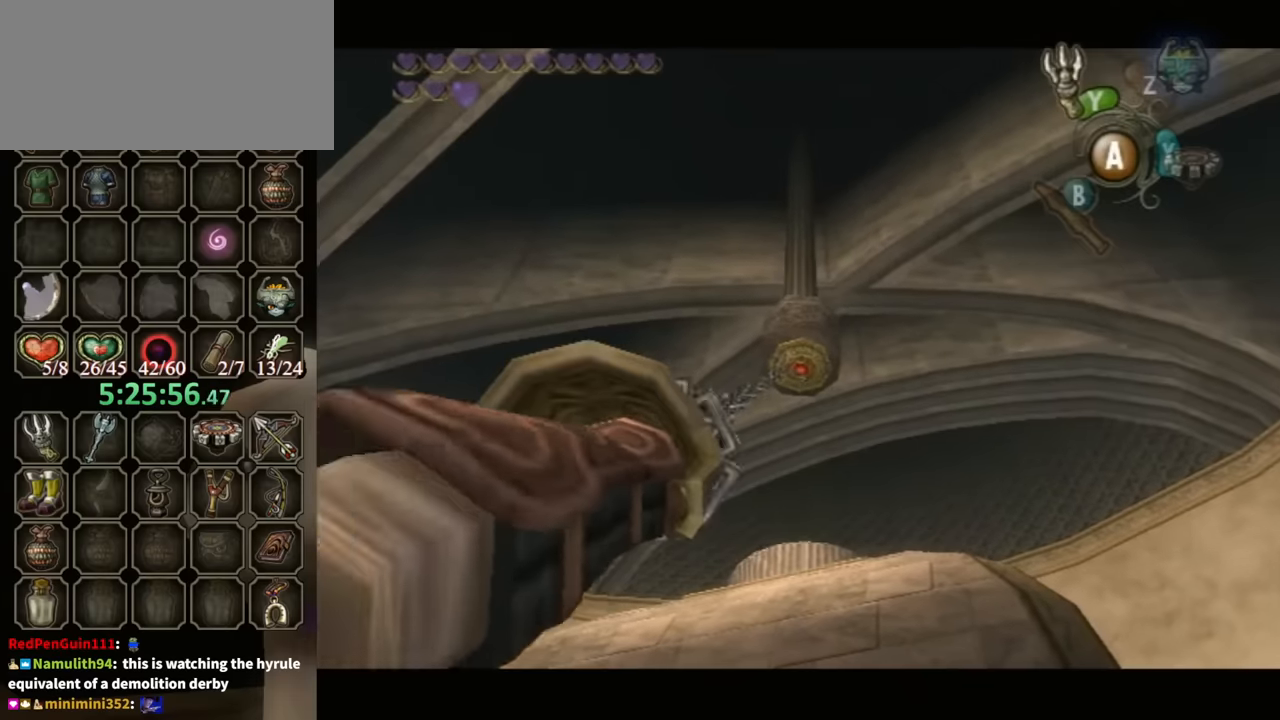
{"buttons": [], "left_stick": "center", "right_stick": "center", "events": [[67, "L1", "down"], [467, "L1", "up"]]}
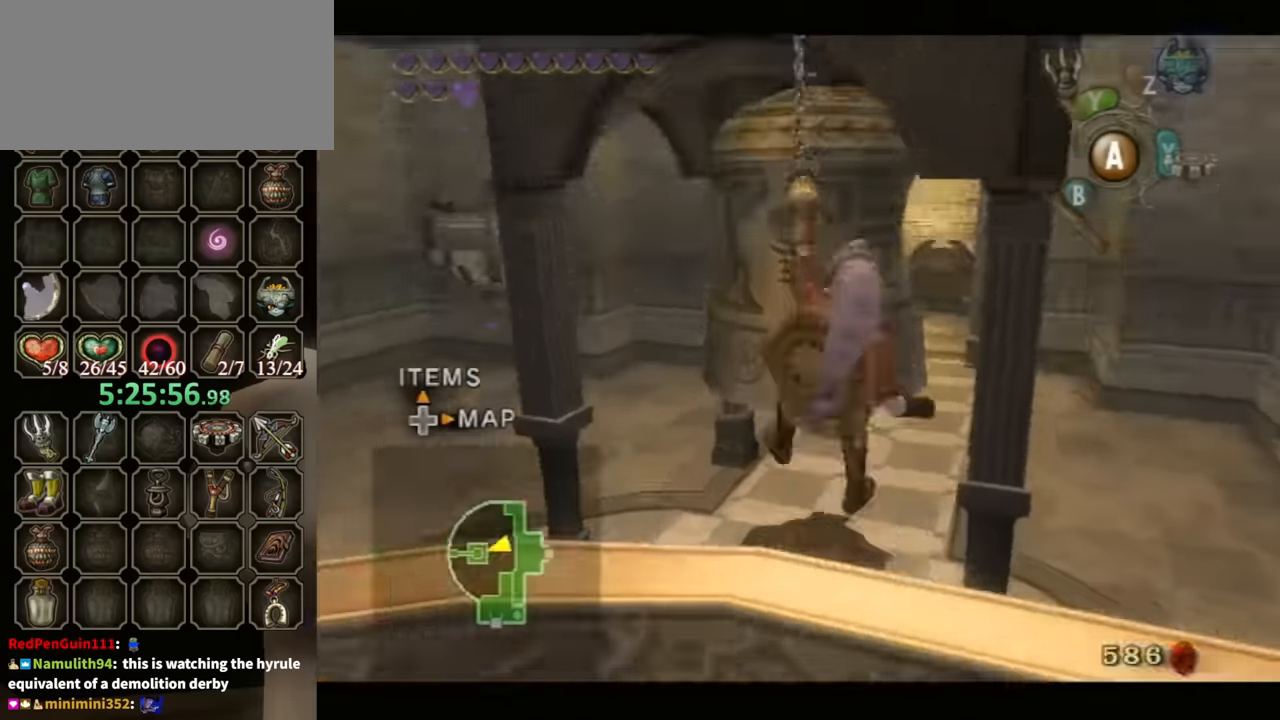
{"buttons": ["A"], "left_stick": "center", "right_stick": "center", "events": [[367, "A", "down"], [433, "A", "up"], [500, "A", "down"]]}
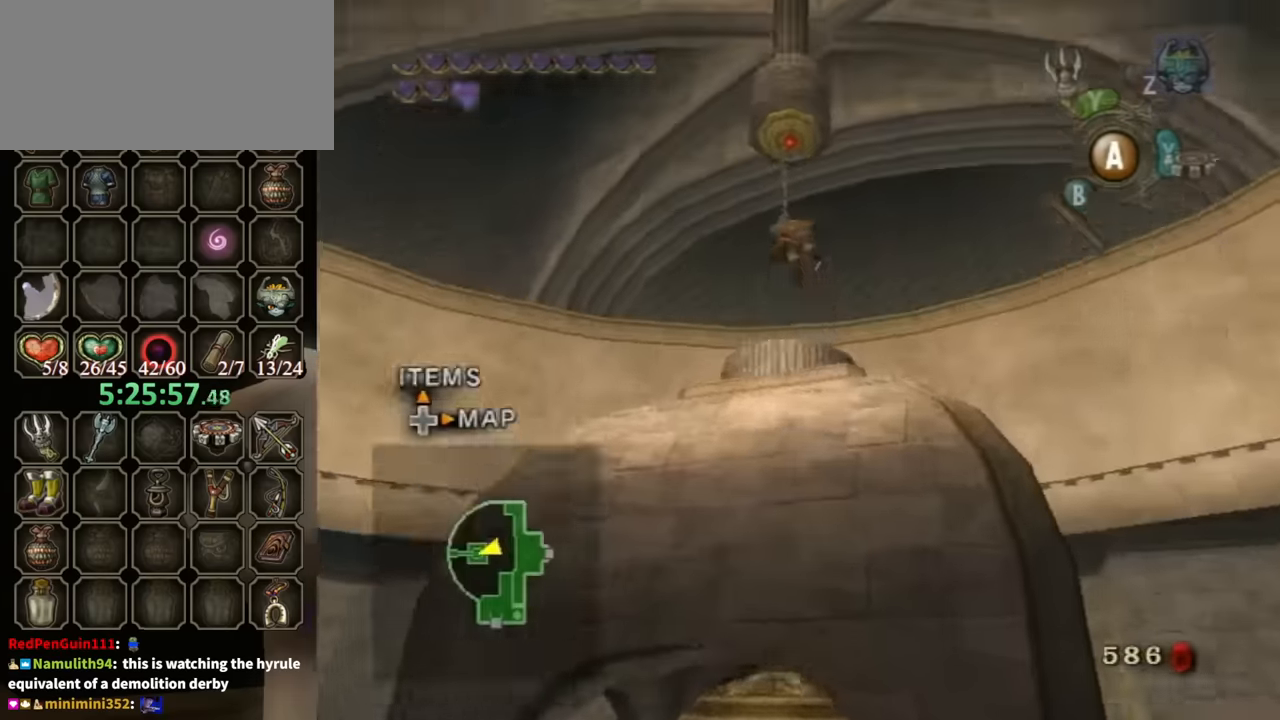
{"buttons": ["A"], "left_stick": "center", "right_stick": "center", "events": [[67, "A", "up"], [133, "A", "down"], [233, "A", "up"], [300, "A", "down"], [367, "A", "up"], [433, "A", "down"]]}
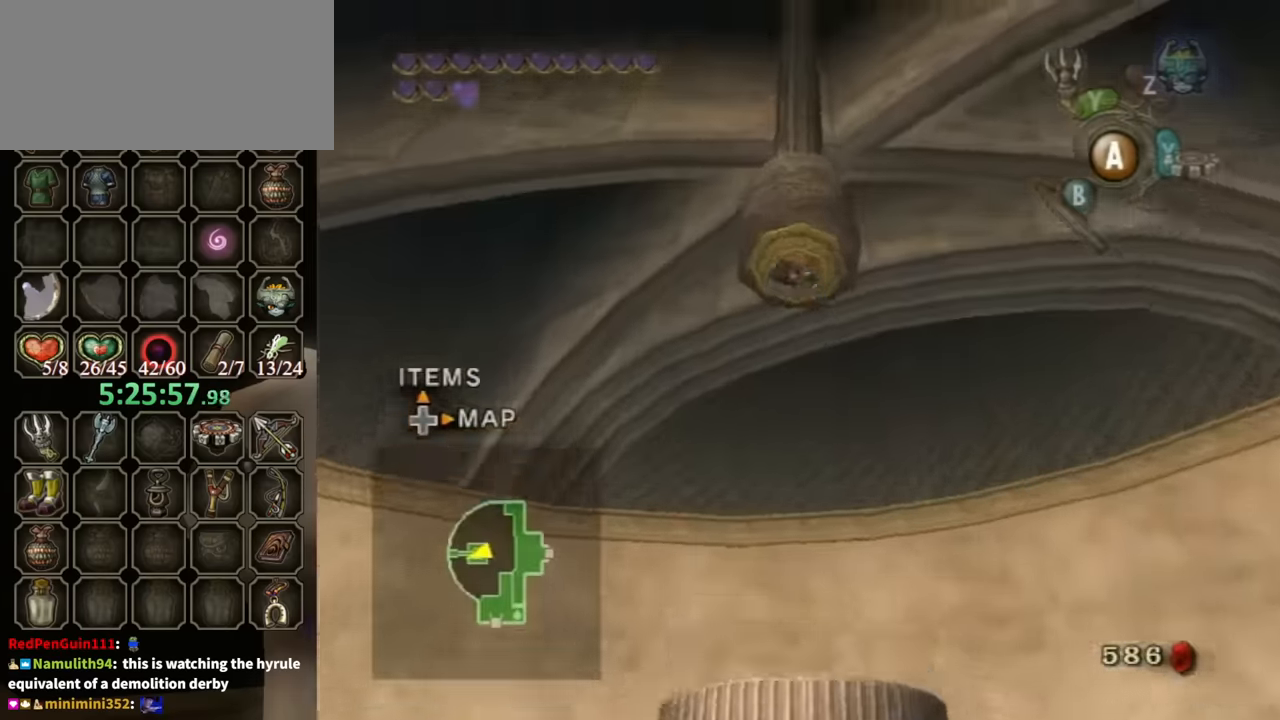
{"buttons": [], "left_stick": "up", "right_stick": "center", "events": [[33, "A", "up"], [100, "A", "down"], [133, "A", "up"], [233, "A", "down"], [300, "A", "up"], [300, "left_stick", "up"]]}
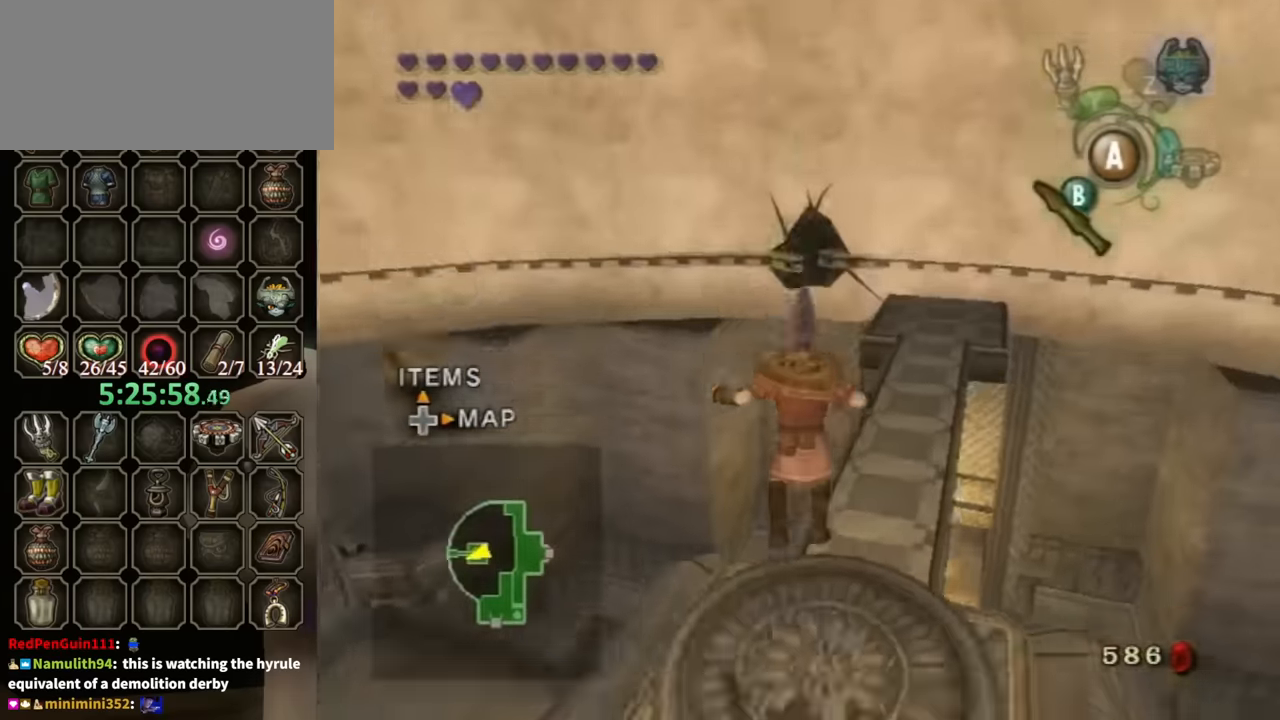
{"buttons": [], "left_stick": "up", "right_stick": "center", "events": []}
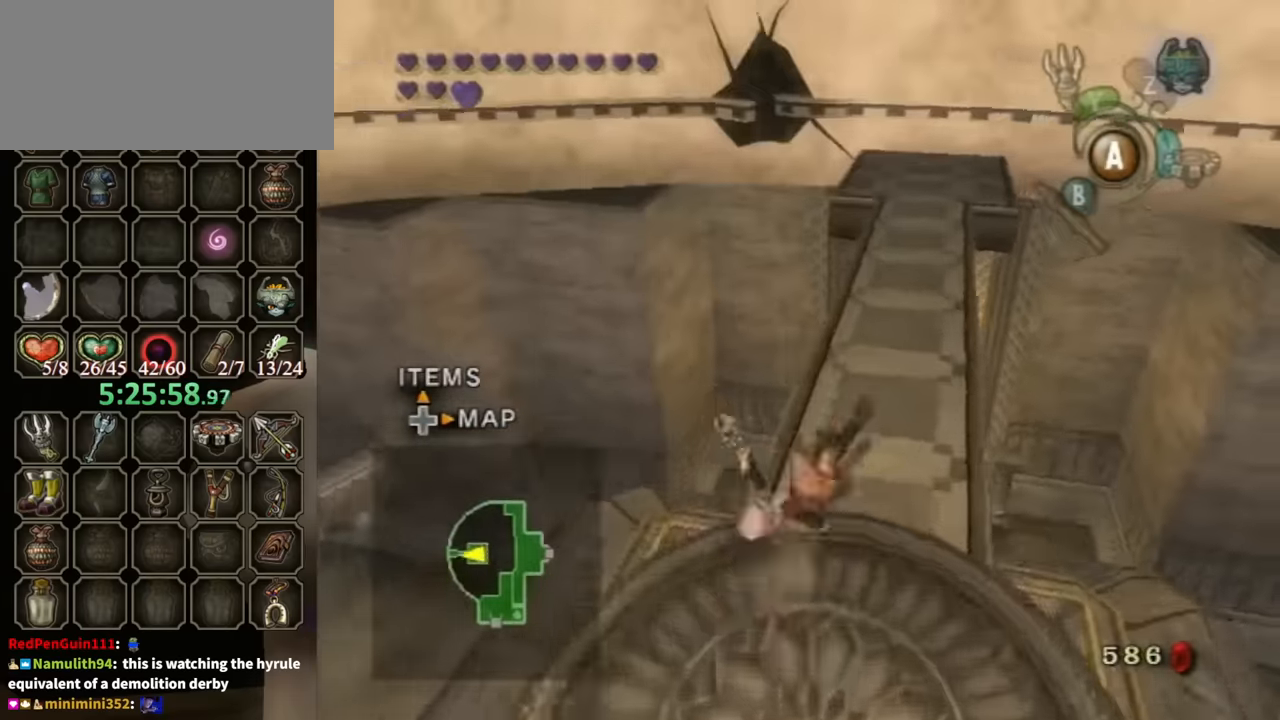
{"buttons": [], "left_stick": "up", "right_stick": "center", "events": [[433, "A", "down"], [500, "A", "up"]]}
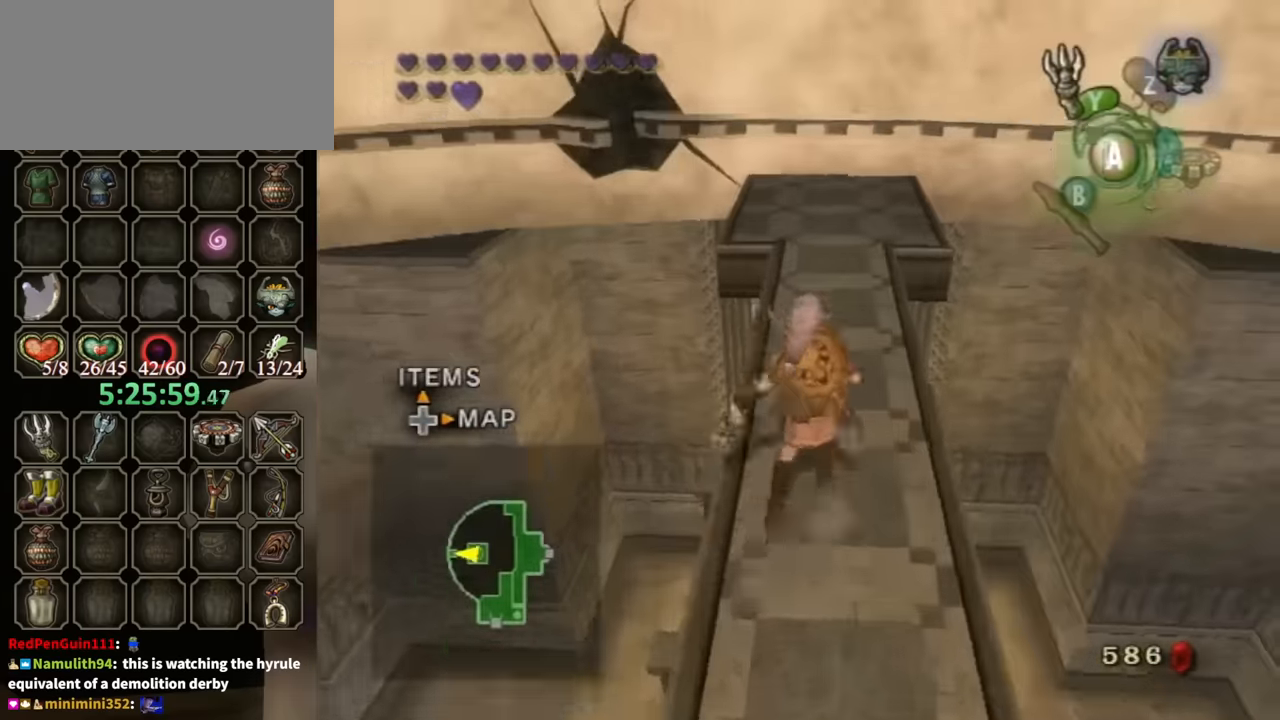
{"buttons": [], "left_stick": "up", "right_stick": "center", "events": [[67, "A", "down"], [133, "A", "up"], [167, "A", "down"], [233, "A", "up"]]}
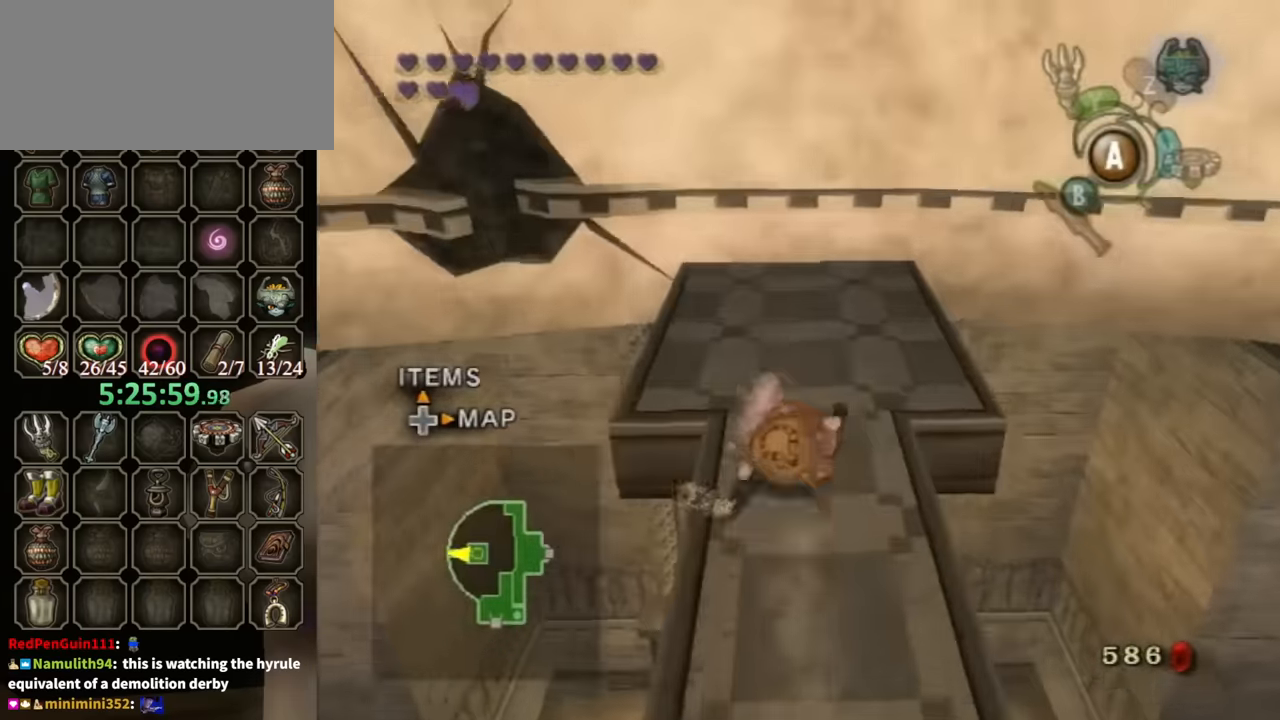
{"buttons": [], "left_stick": "up", "right_stick": "center", "events": [[300, "X", "down"], [367, "X", "up"]]}
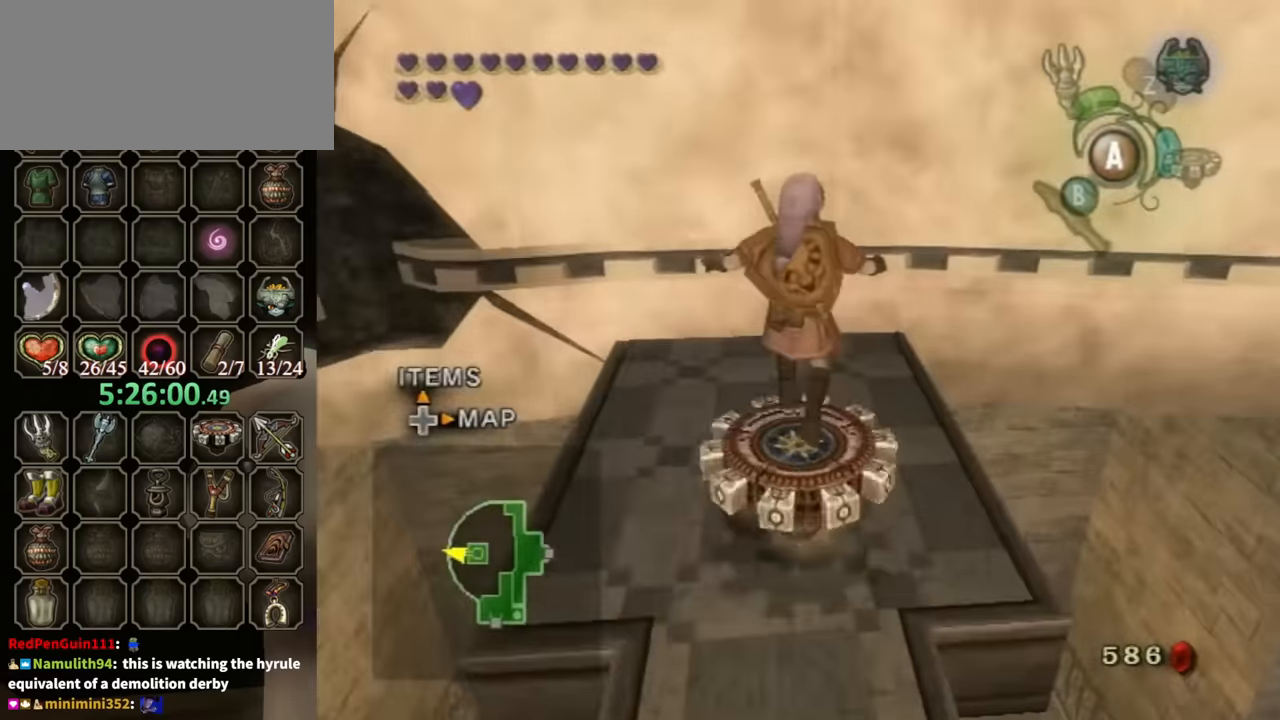
{"buttons": [], "left_stick": "up-right", "right_stick": "center", "events": [[67, "left_stick", "up-right"]]}
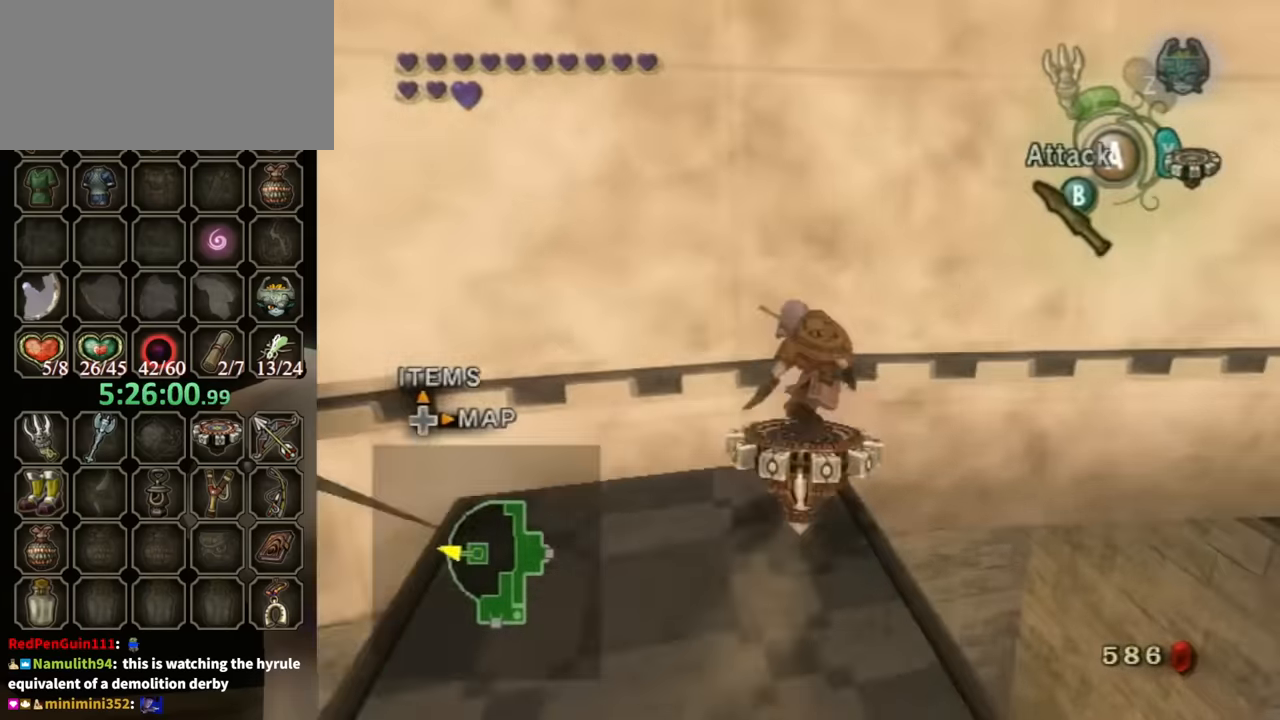
{"buttons": ["R1"], "left_stick": "center", "right_stick": "center", "events": [[33, "R1", "down"], [300, "left_stick", "center"]]}
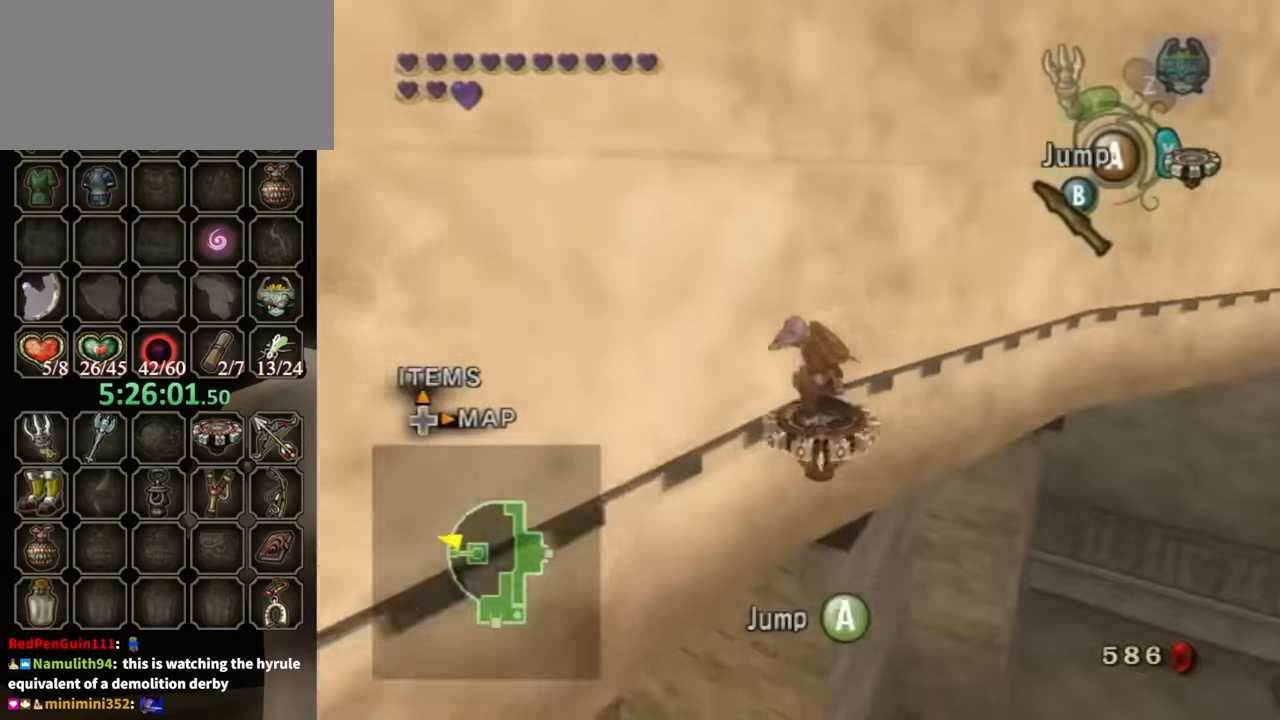
{"buttons": ["R1"], "left_stick": "center", "right_stick": "center", "events": []}
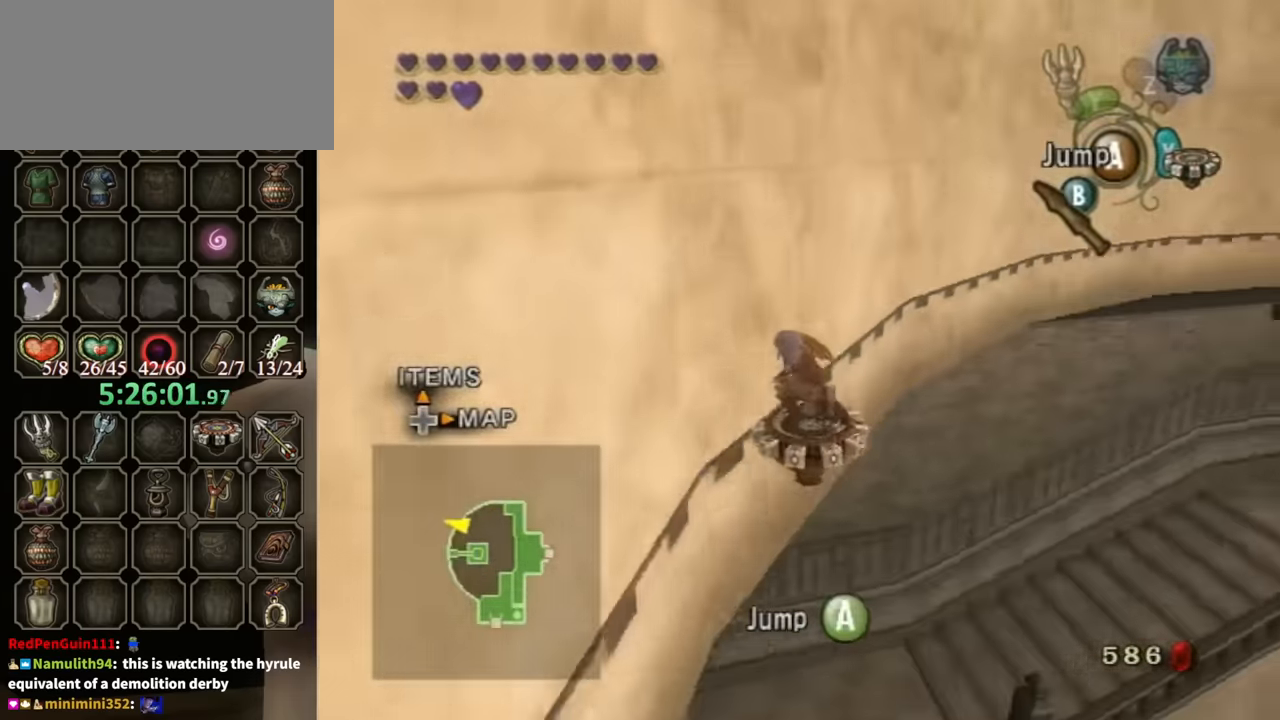
{"buttons": ["R1"], "left_stick": "center", "right_stick": "center", "events": []}
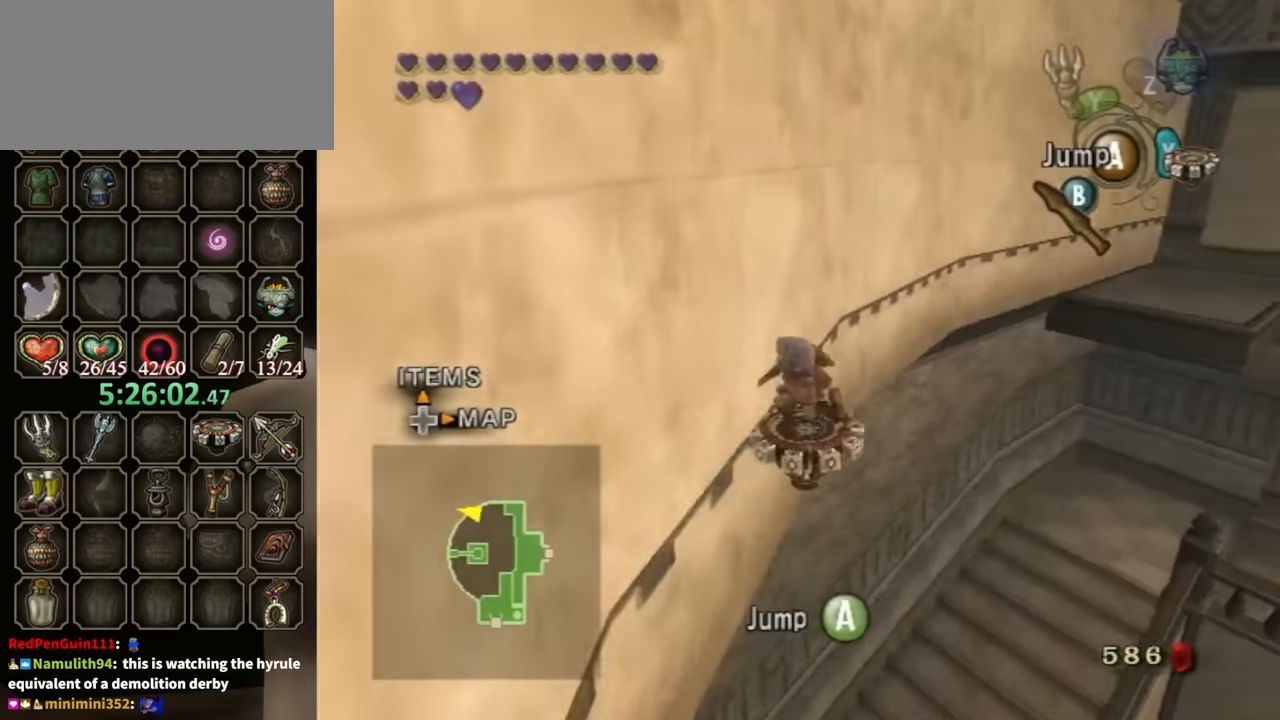
{"buttons": ["R1"], "left_stick": "center", "right_stick": "center", "events": []}
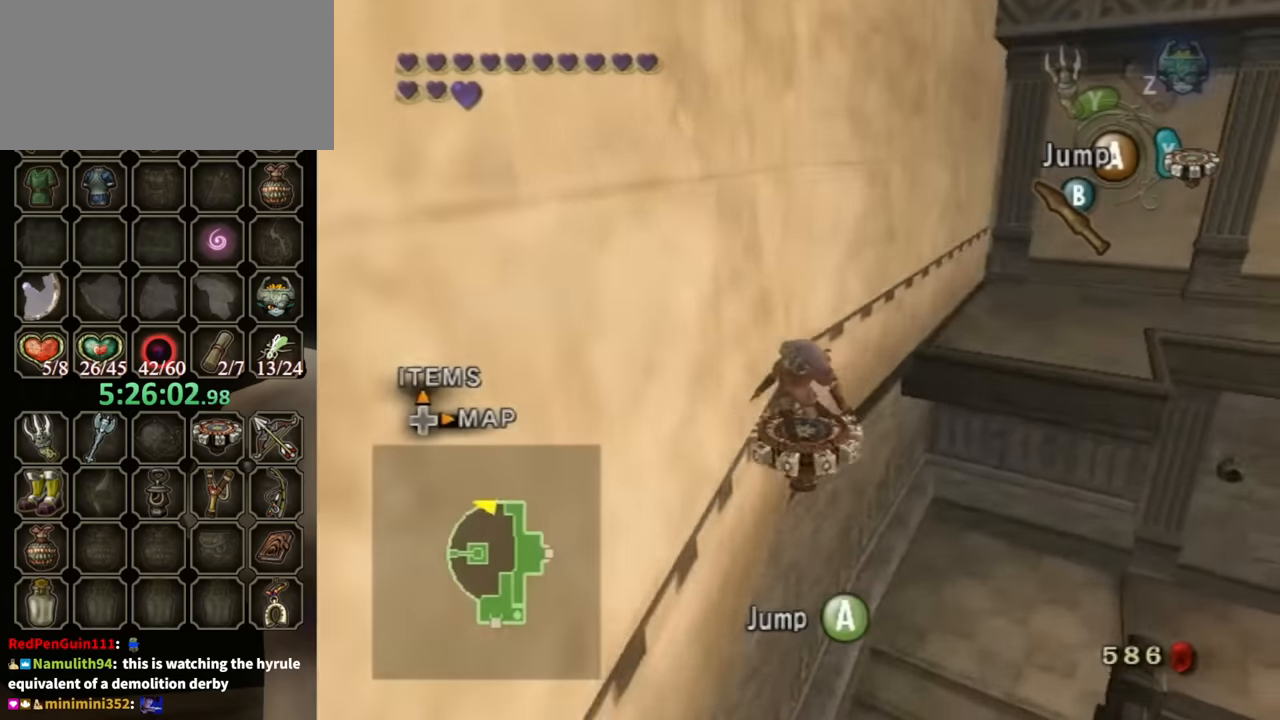
{"buttons": ["R1"], "left_stick": "center", "right_stick": "center", "events": []}
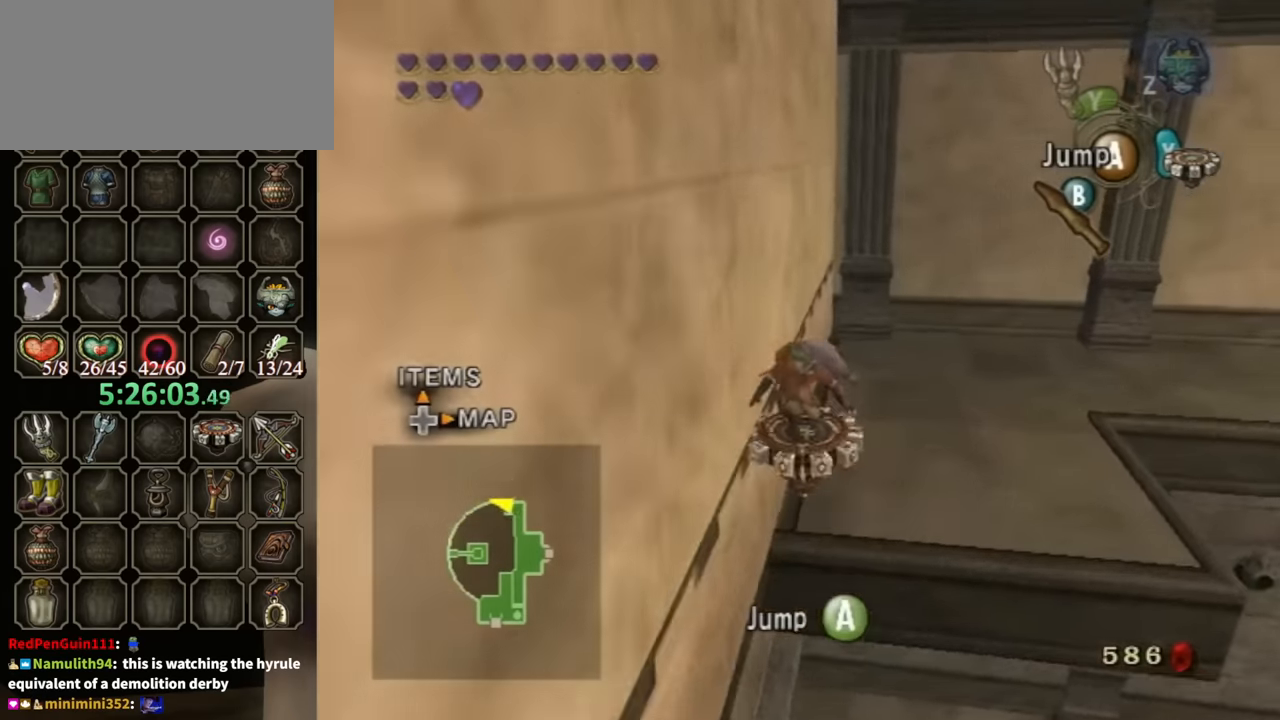
{"buttons": [], "left_stick": "up-right", "right_stick": "left", "events": [[233, "X", "down"], [333, "R1", "up"], [333, "X", "up"], [400, "right_stick", "left"], [433, "left_stick", "up-right"]]}
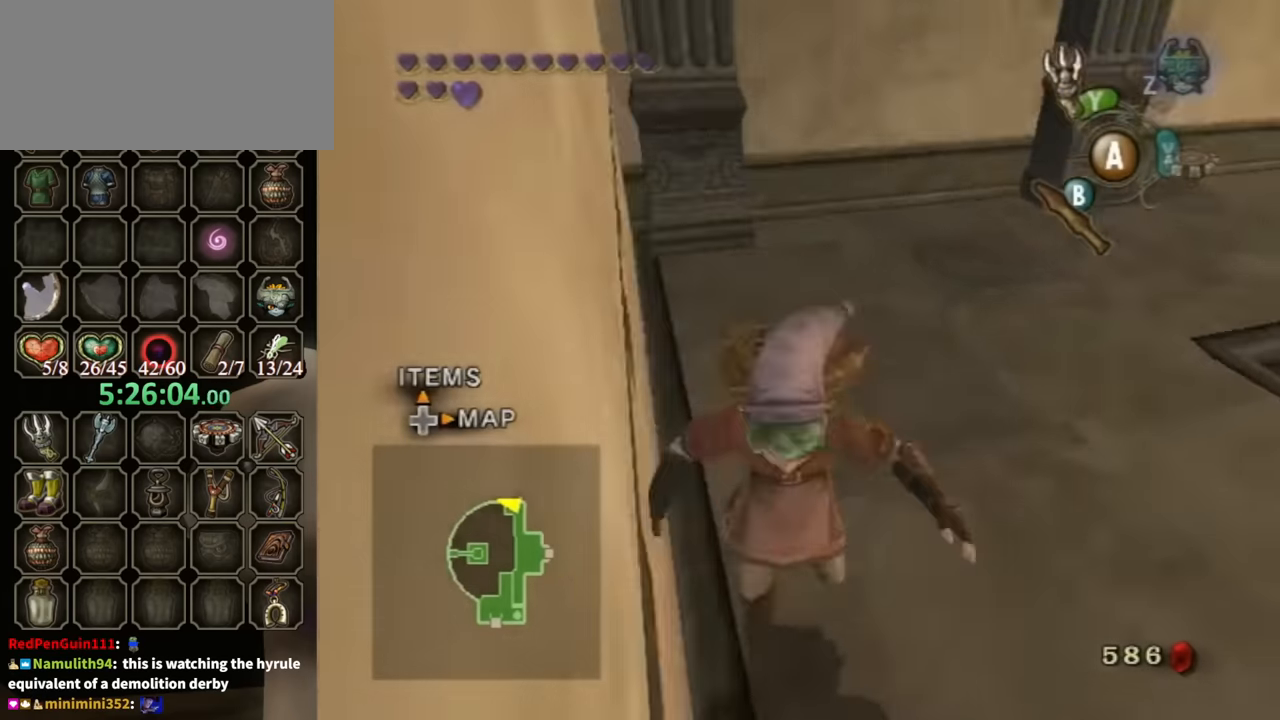
{"buttons": [], "left_stick": "up", "right_stick": "center", "events": [[133, "left_stick", "up"], [167, "right_stick", "center"], [300, "A", "down"], [367, "A", "up"], [433, "A", "down"], [467, "A", "up"]]}
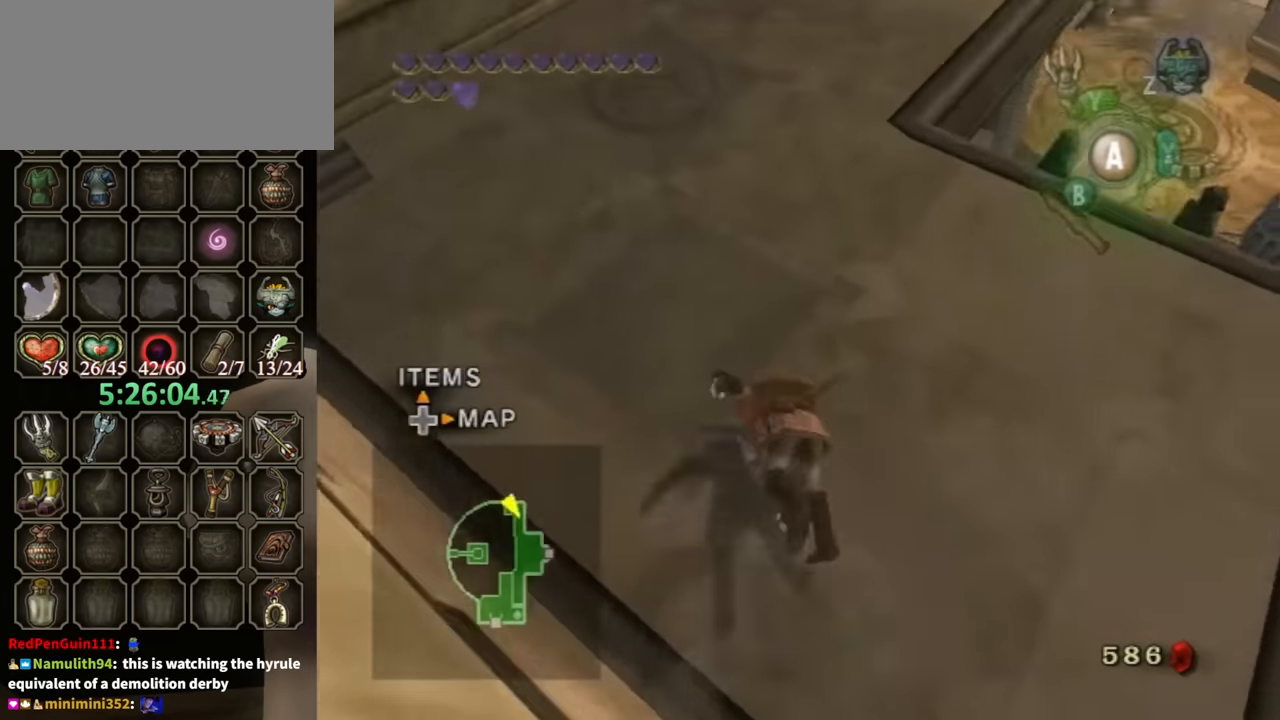
{"buttons": [], "left_stick": "up-right", "right_stick": "center", "events": [[433, "left_stick", "up-right"]]}
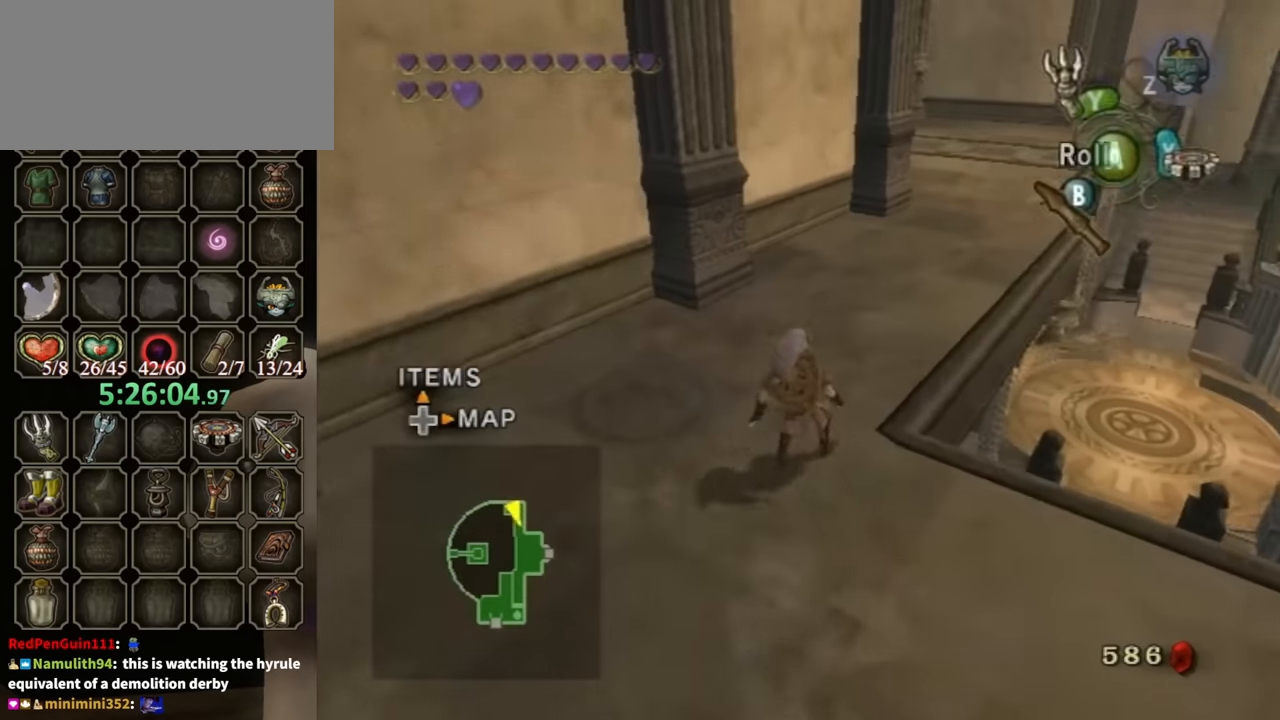
{"buttons": [], "left_stick": "up", "right_stick": "center", "events": [[67, "A", "down"], [133, "A", "up"], [200, "A", "down"], [200, "left_stick", "up"], [233, "A", "up"]]}
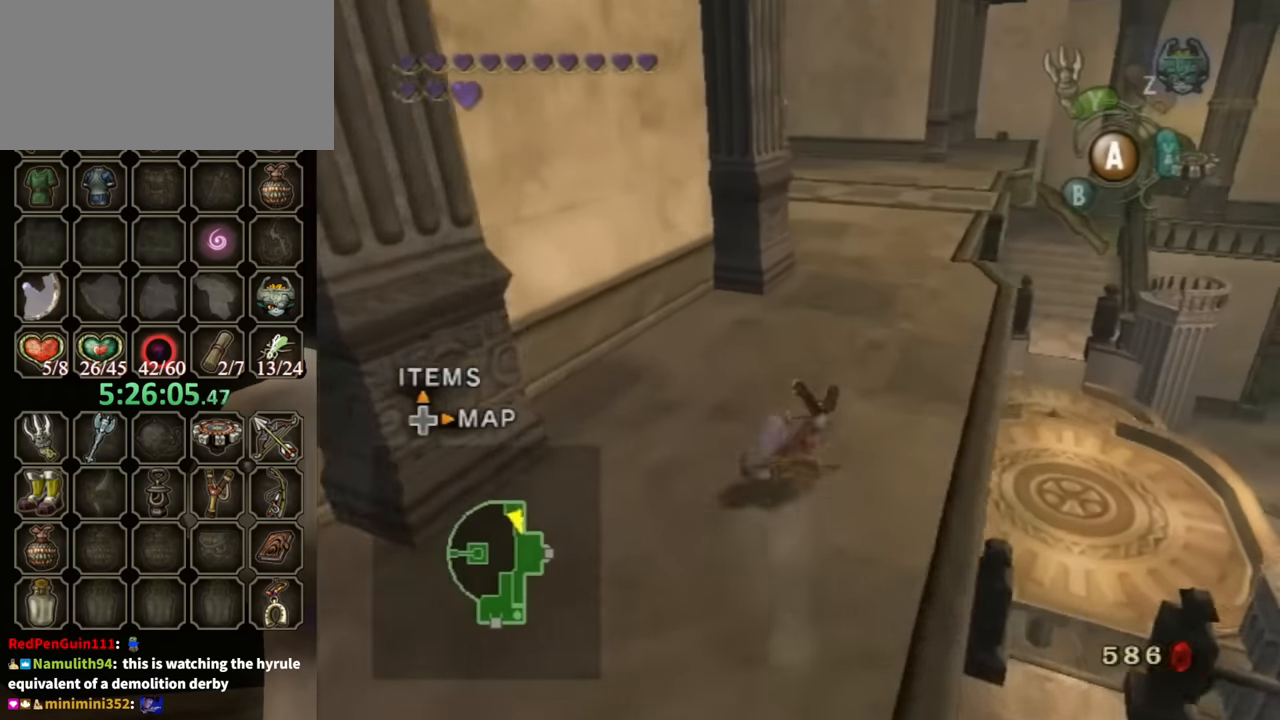
{"buttons": [], "left_stick": "up", "right_stick": "center", "events": [[267, "A", "down"], [333, "A", "up"]]}
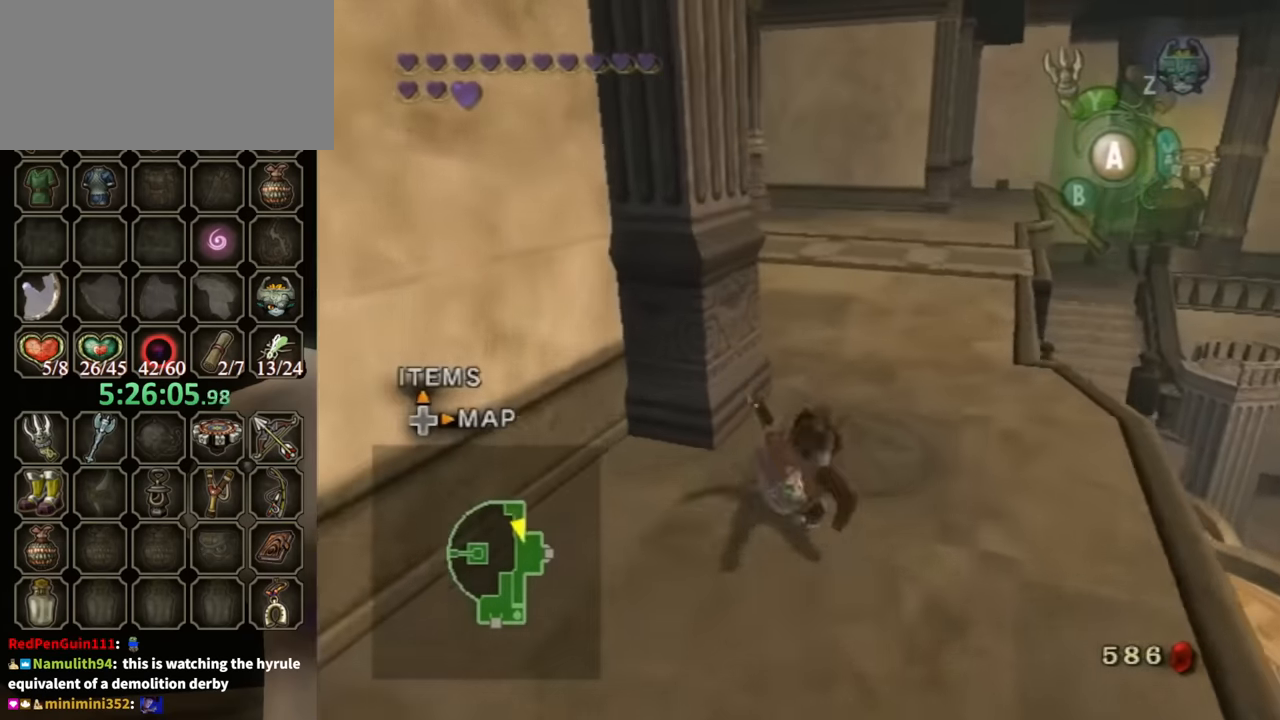
{"buttons": ["A"], "left_stick": "up", "right_stick": "center", "events": [[67, "right_stick", "down-right"], [333, "right_stick", "center"], [467, "A", "down"]]}
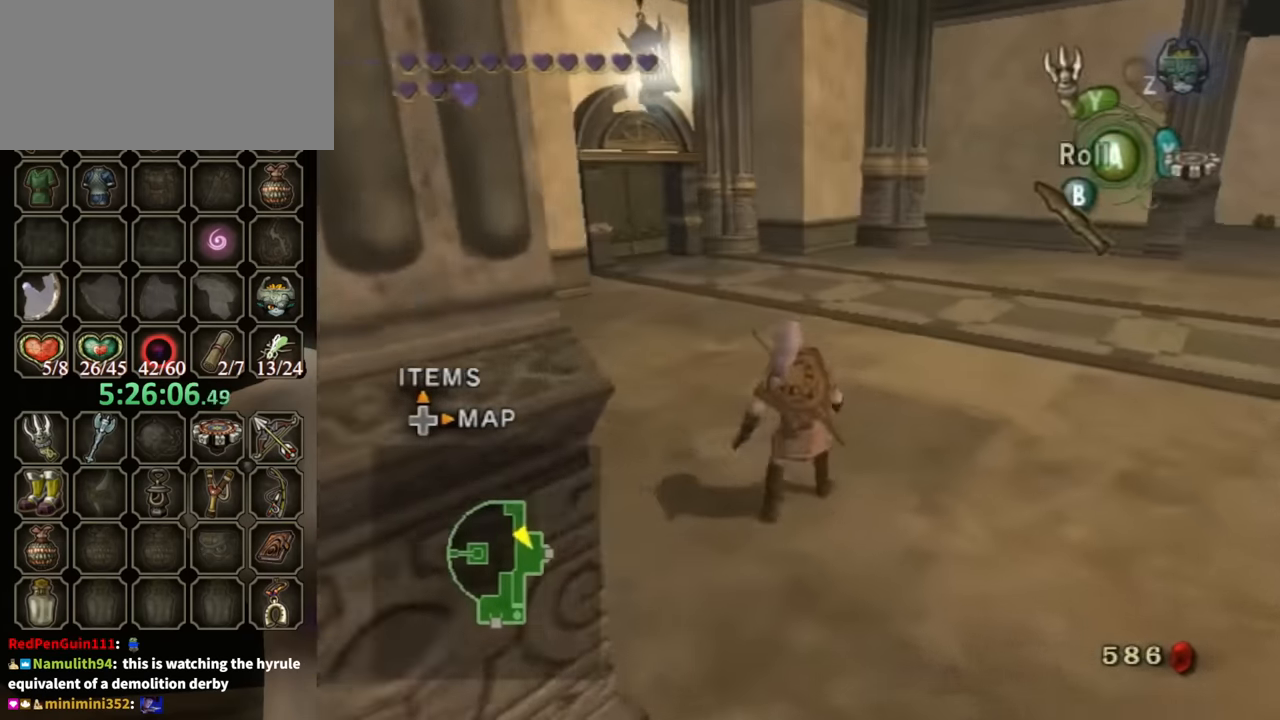
{"buttons": [], "left_stick": "up", "right_stick": "center", "events": [[33, "A", "up"], [100, "A", "down"], [133, "A", "up"]]}
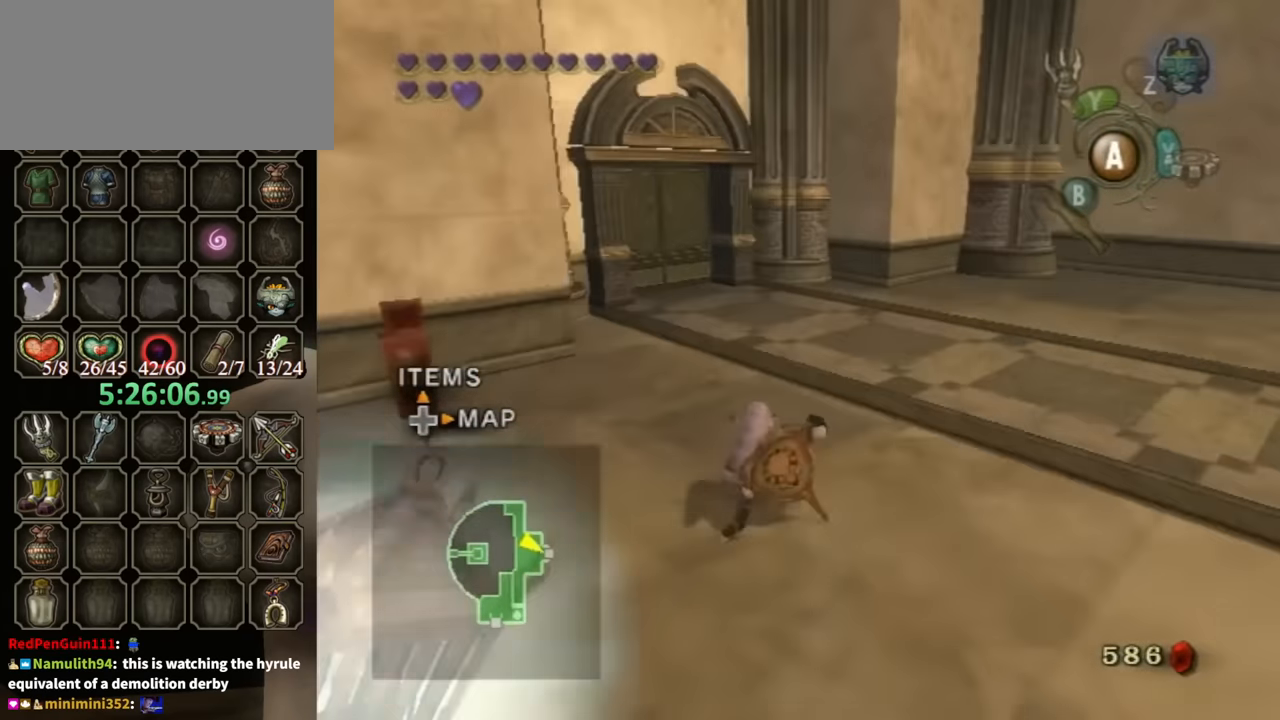
{"buttons": [], "left_stick": "up", "right_stick": "center", "events": [[200, "A", "down"], [233, "A", "up"], [333, "A", "down"], [367, "A", "up"]]}
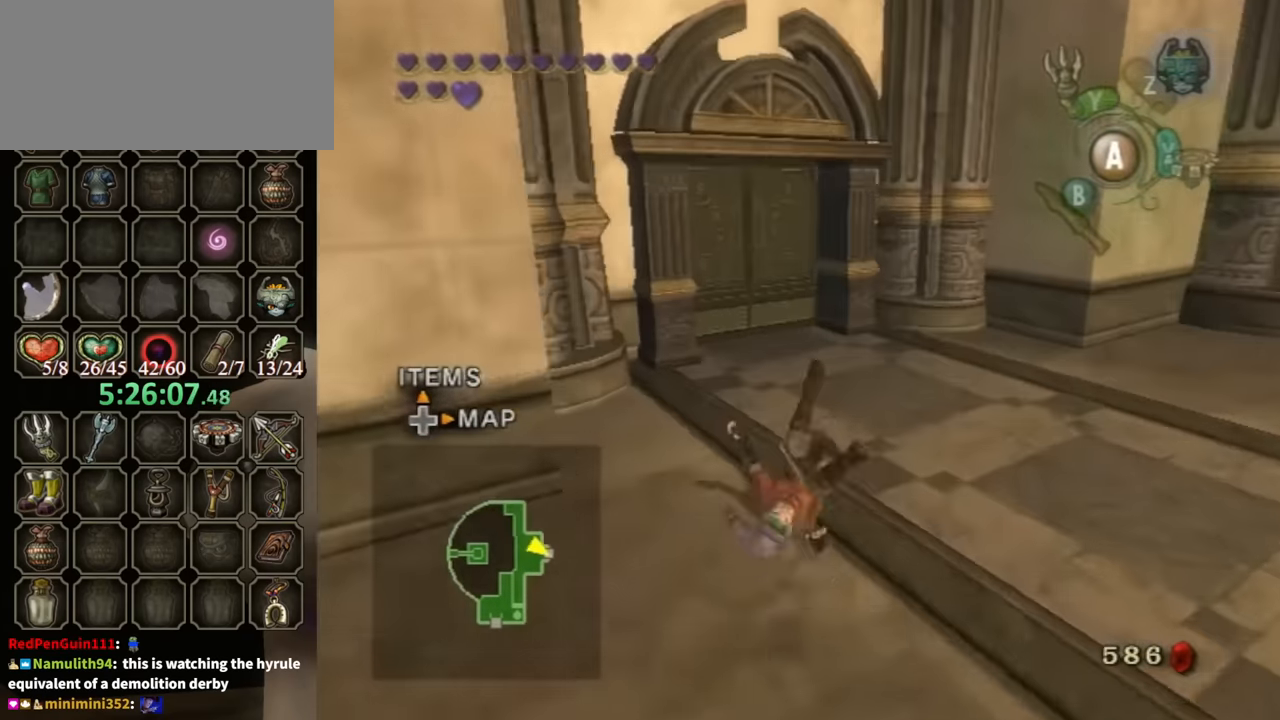
{"buttons": [], "left_stick": "up-left", "right_stick": "center", "events": [[467, "left_stick", "up-left"]]}
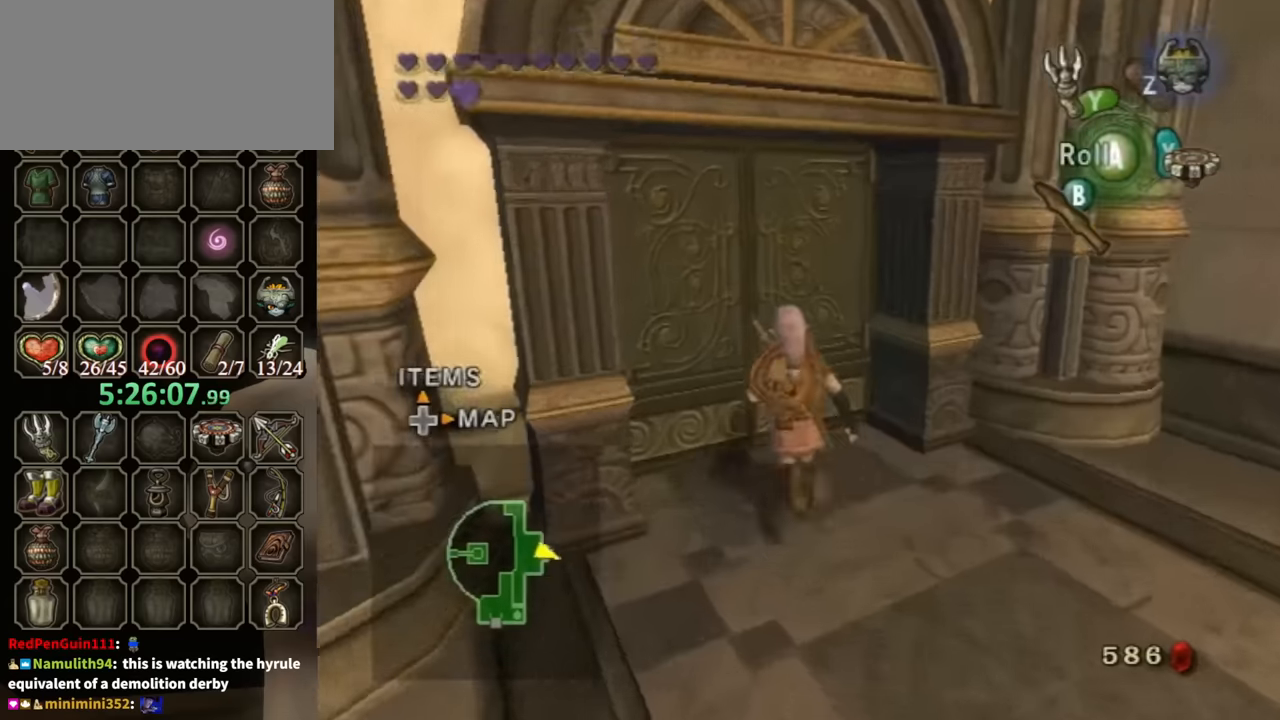
{"buttons": [], "left_stick": "center", "right_stick": "center", "events": [[167, "left_stick", "center"], [200, "A", "down"], [233, "A", "up"]]}
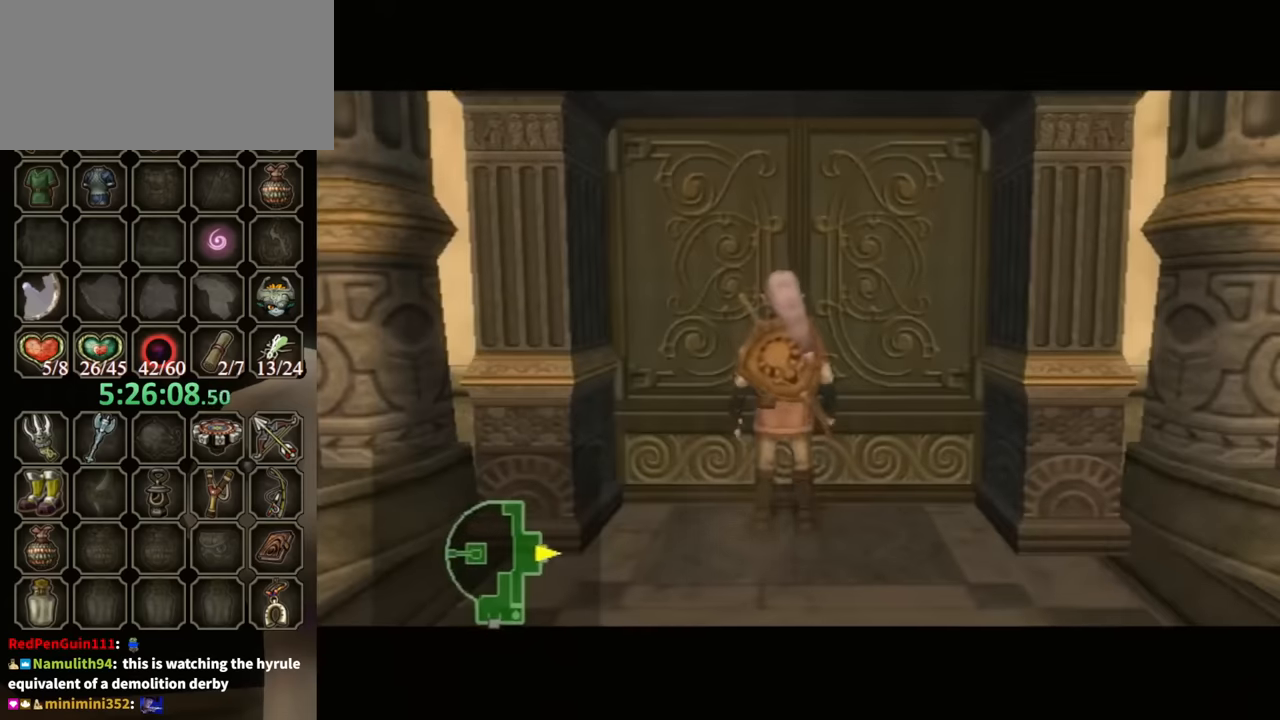
{"buttons": [], "left_stick": "center", "right_stick": "center", "events": []}
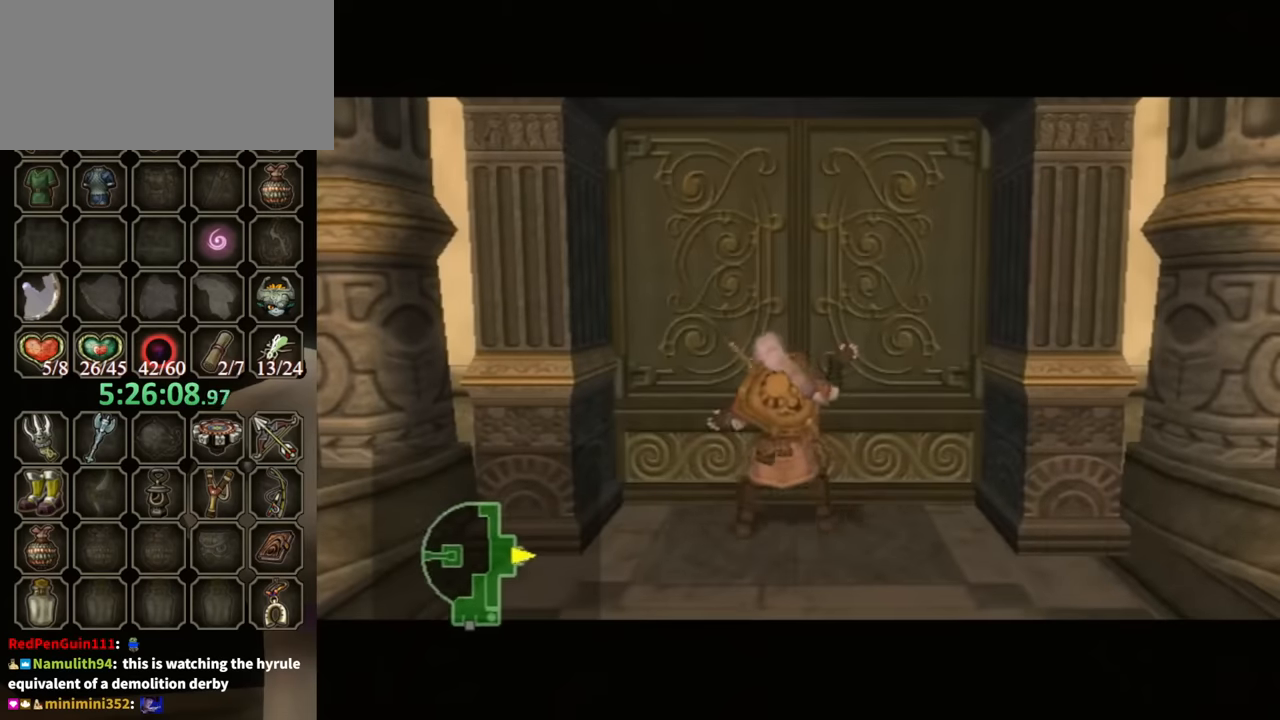
{"buttons": [], "left_stick": "center", "right_stick": "center", "events": []}
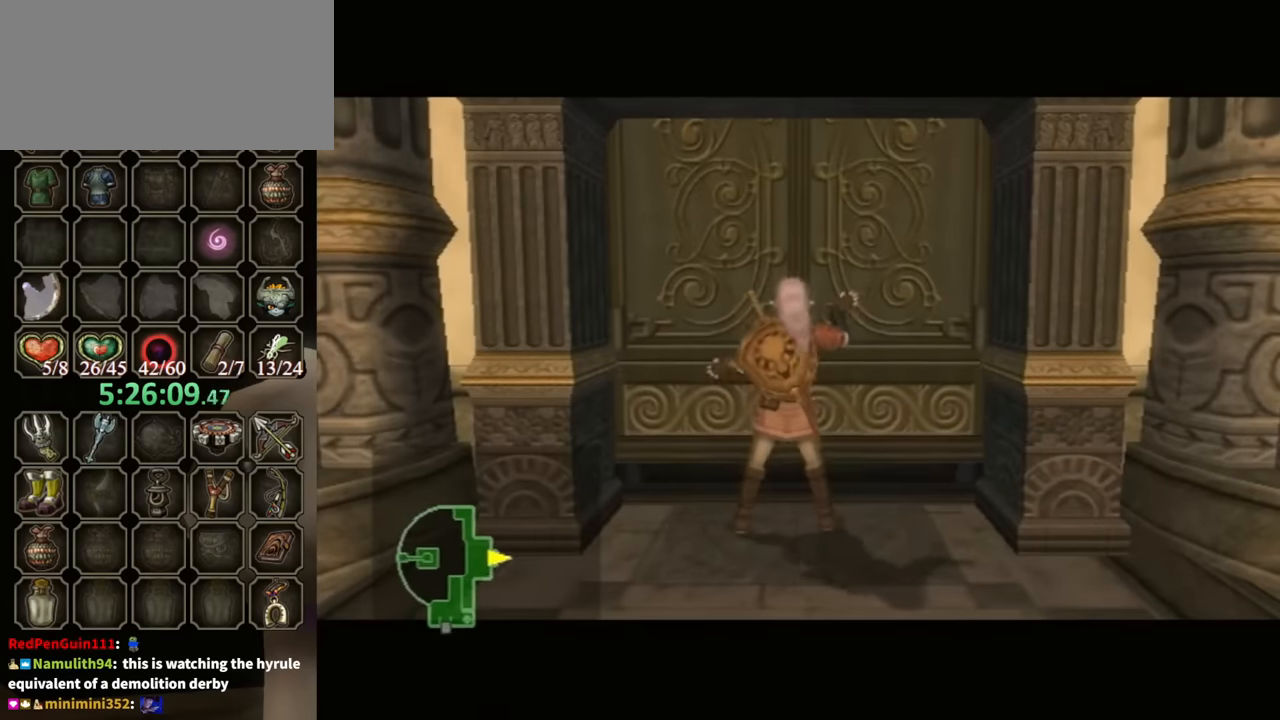
{"buttons": [], "left_stick": "up", "right_stick": "center", "events": [[433, "left_stick", "up"]]}
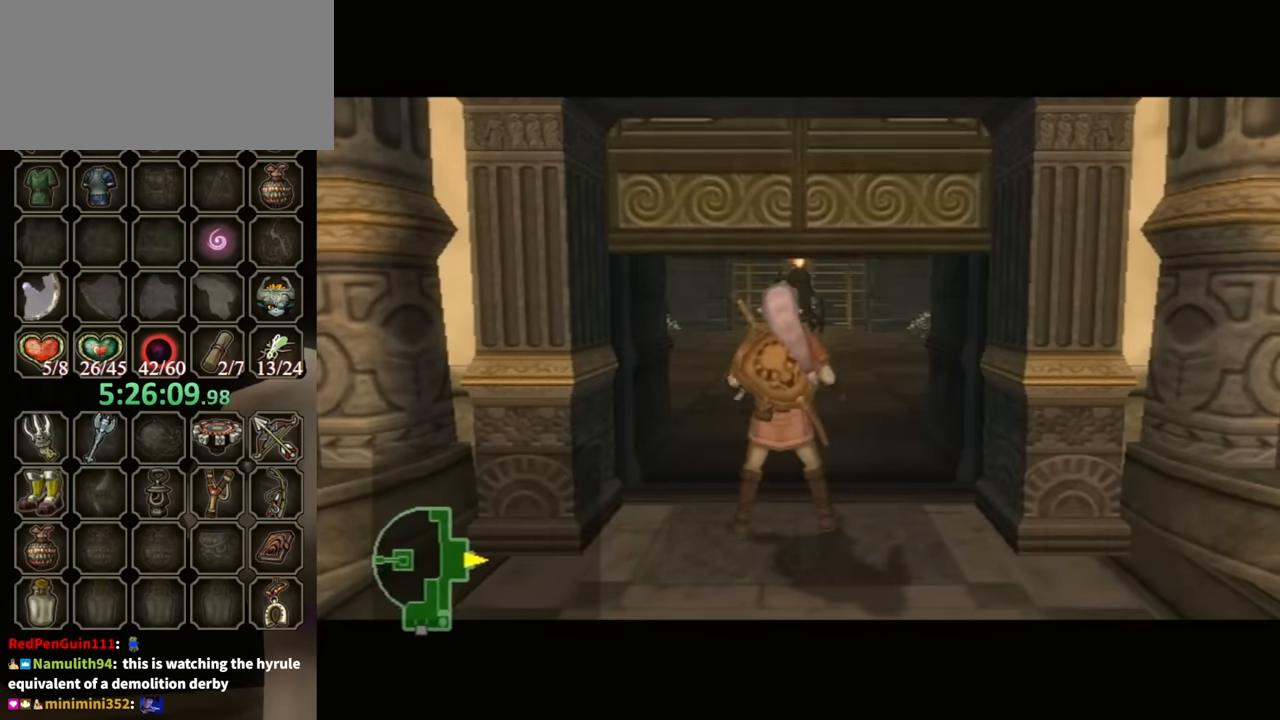
{"buttons": [], "left_stick": "center", "right_stick": "center", "events": [[233, "left_stick", "left"], [300, "left_stick", "center"]]}
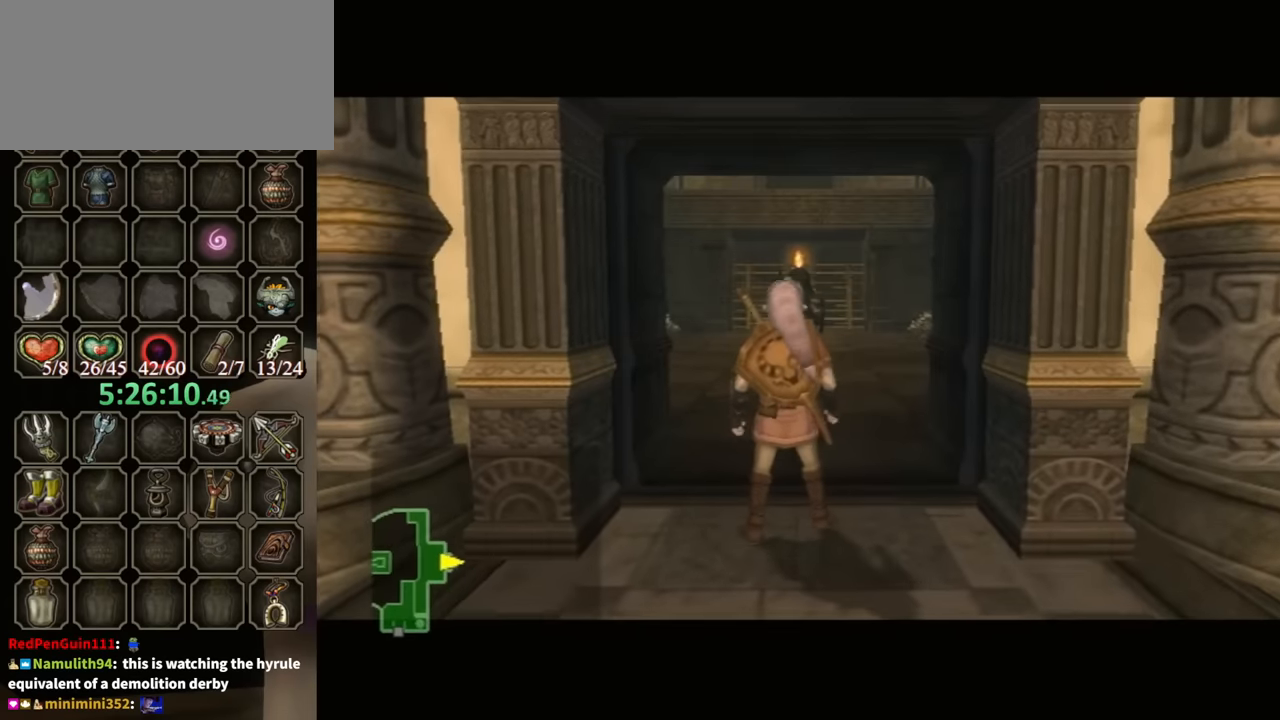
{"buttons": [], "left_stick": "center", "right_stick": "center", "events": []}